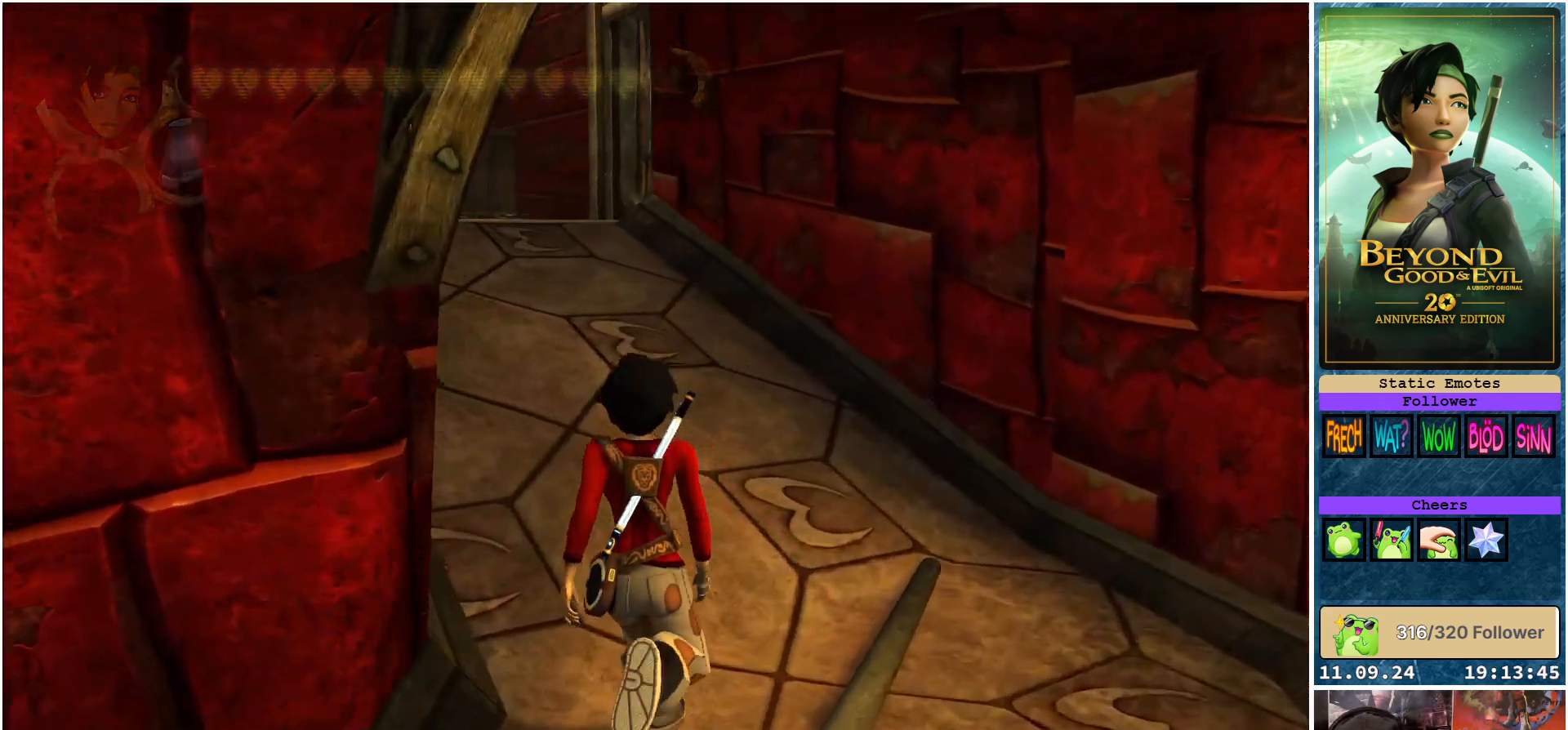
Gameplay with a controller (Xbox layout); each line is a JSON object with the inputs held at the frame after it. "events" lists button and stick changes between this image and that frame as [ms after this image, input, new state], when the widget could be followed in between.
{"buttons": [], "left_stick": "up", "right_stick": "center", "events": [[250, "R2", "up"]]}
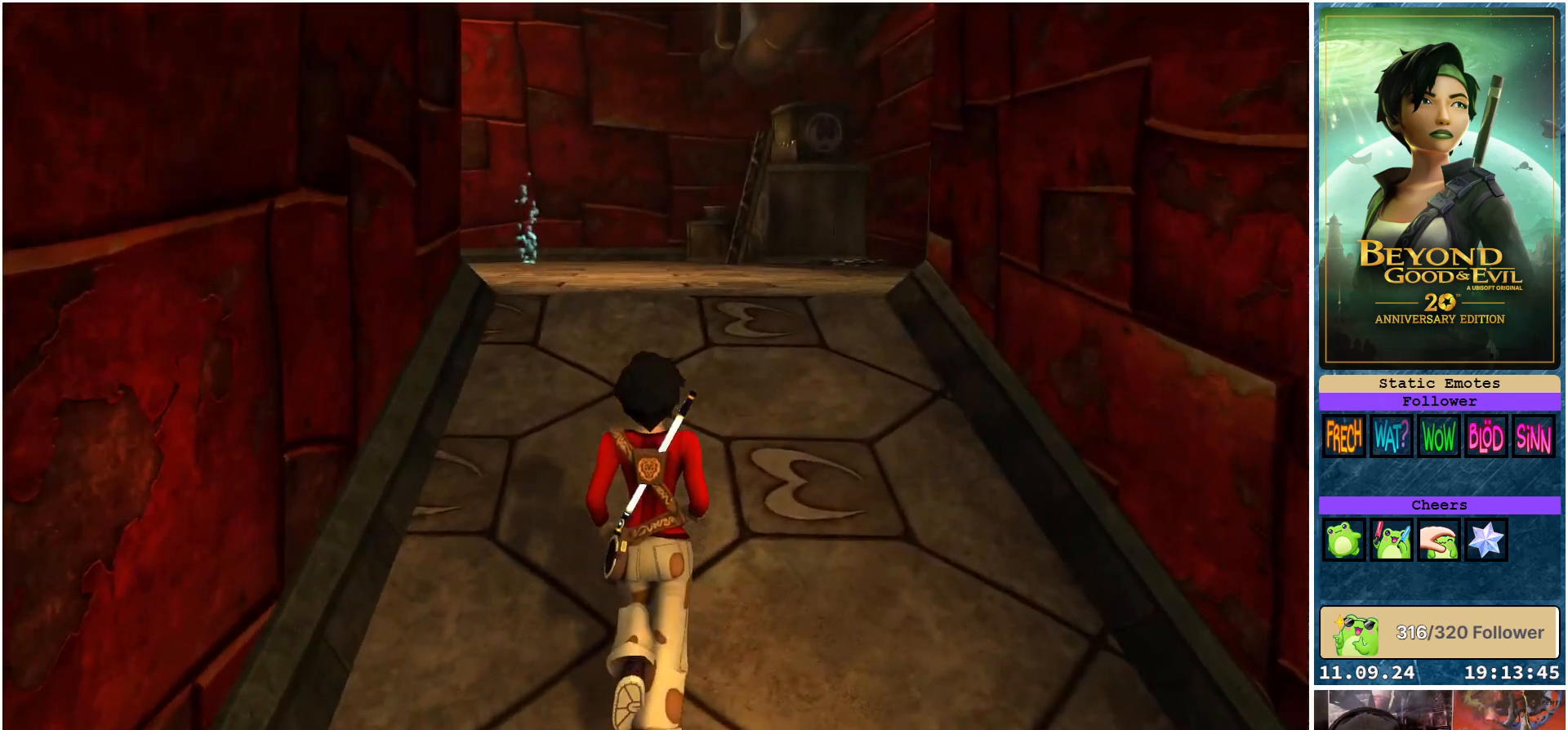
{"buttons": [], "left_stick": "up", "right_stick": "center", "events": []}
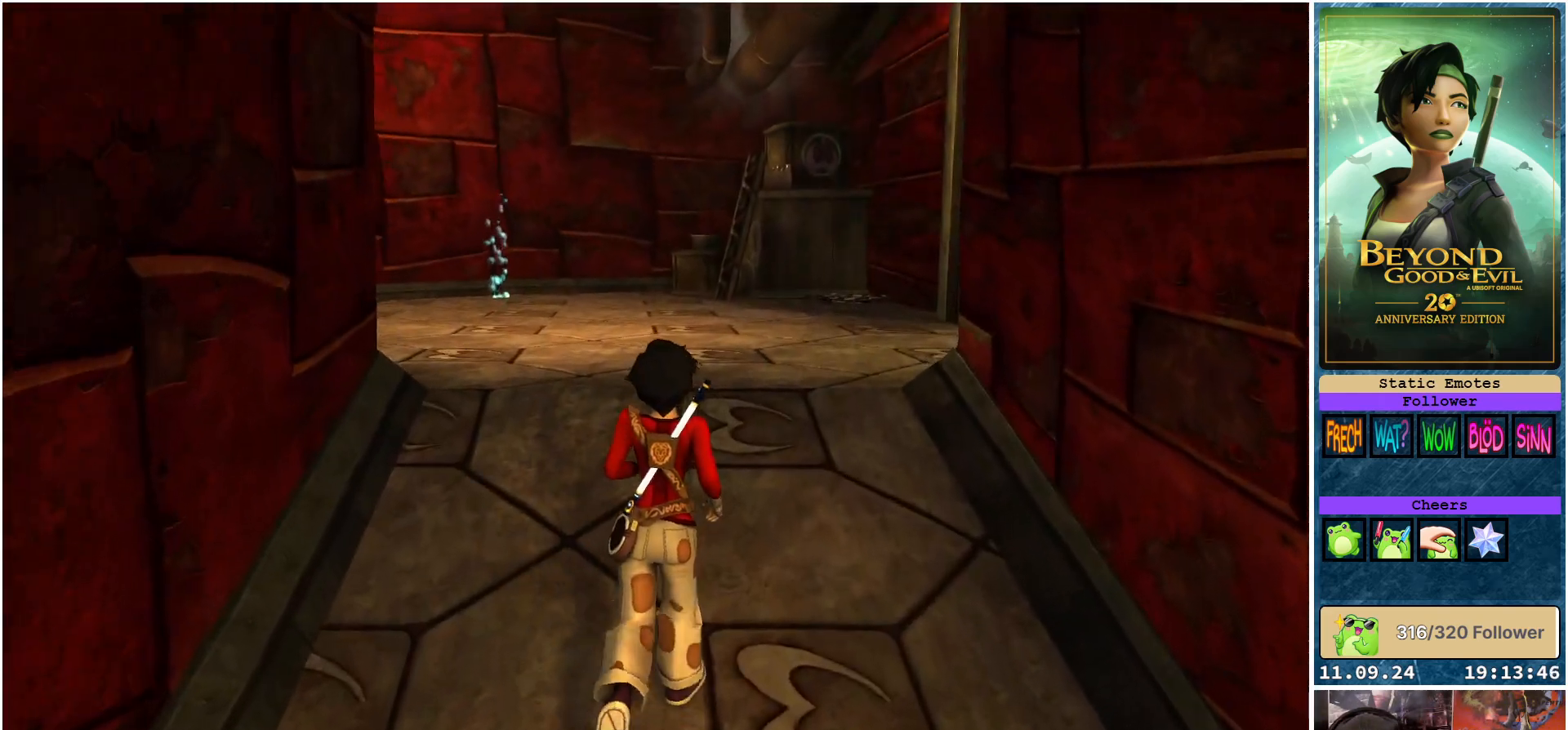
{"buttons": [], "left_stick": "up", "right_stick": "center", "events": []}
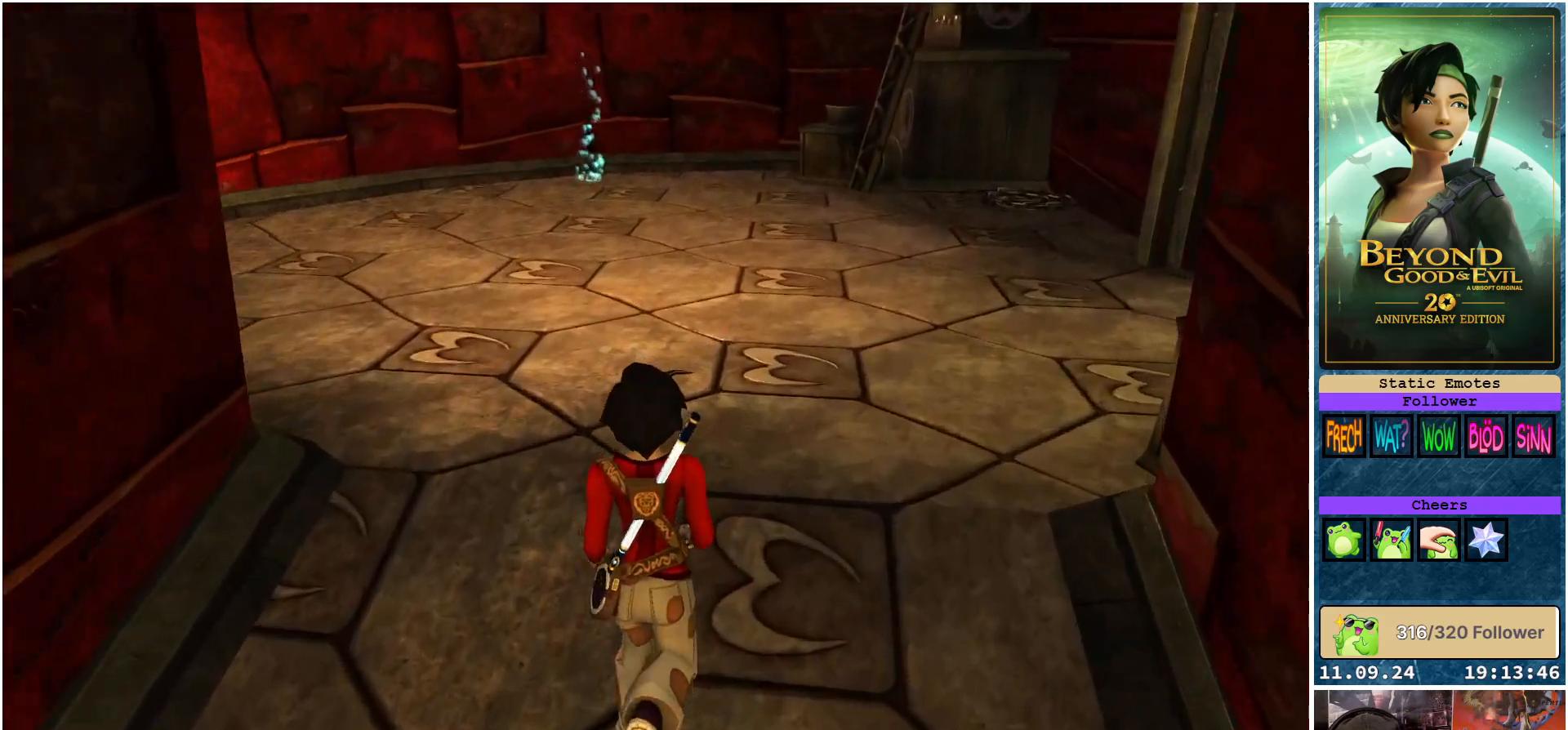
{"buttons": [], "left_stick": "up", "right_stick": "center", "events": []}
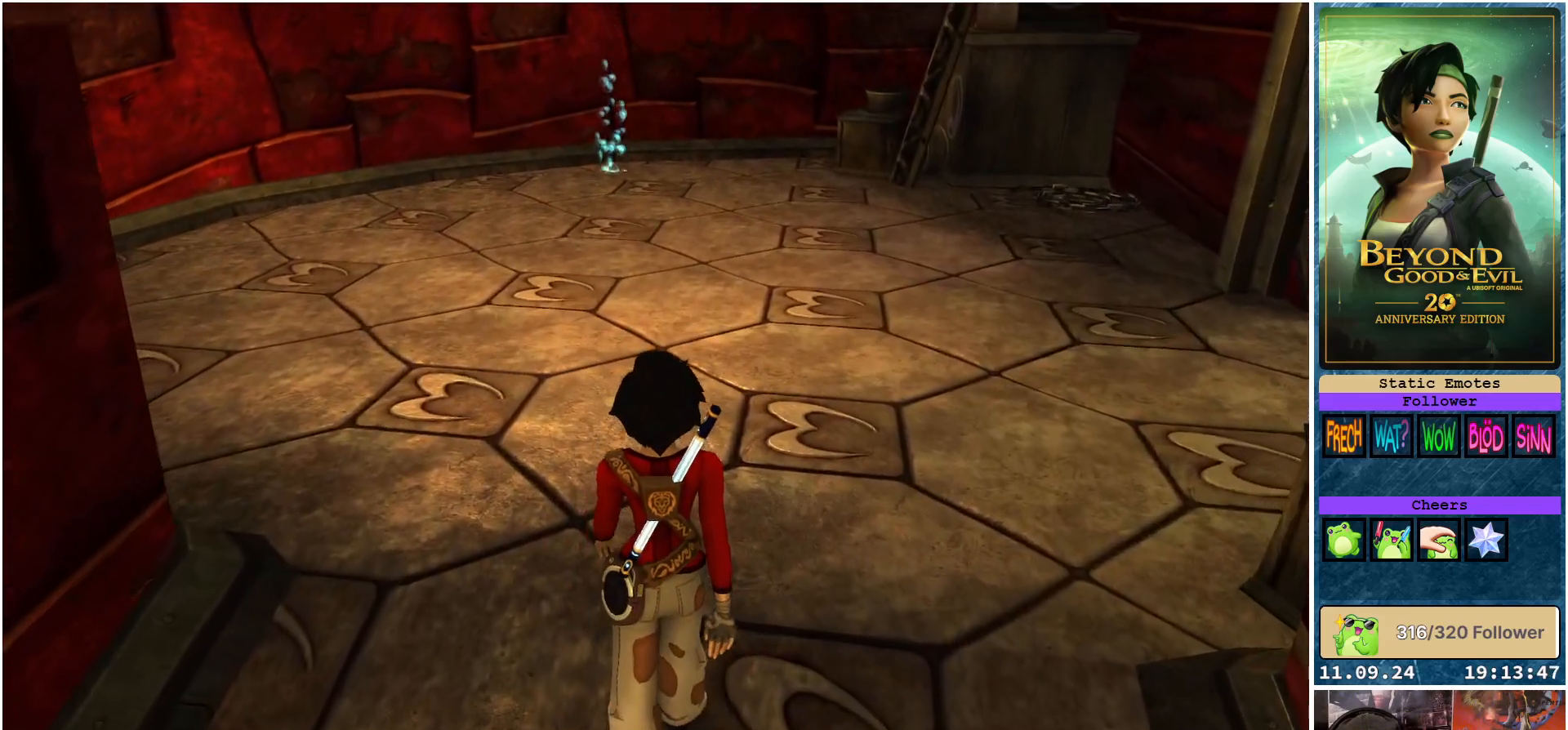
{"buttons": [], "left_stick": "up", "right_stick": "center", "events": []}
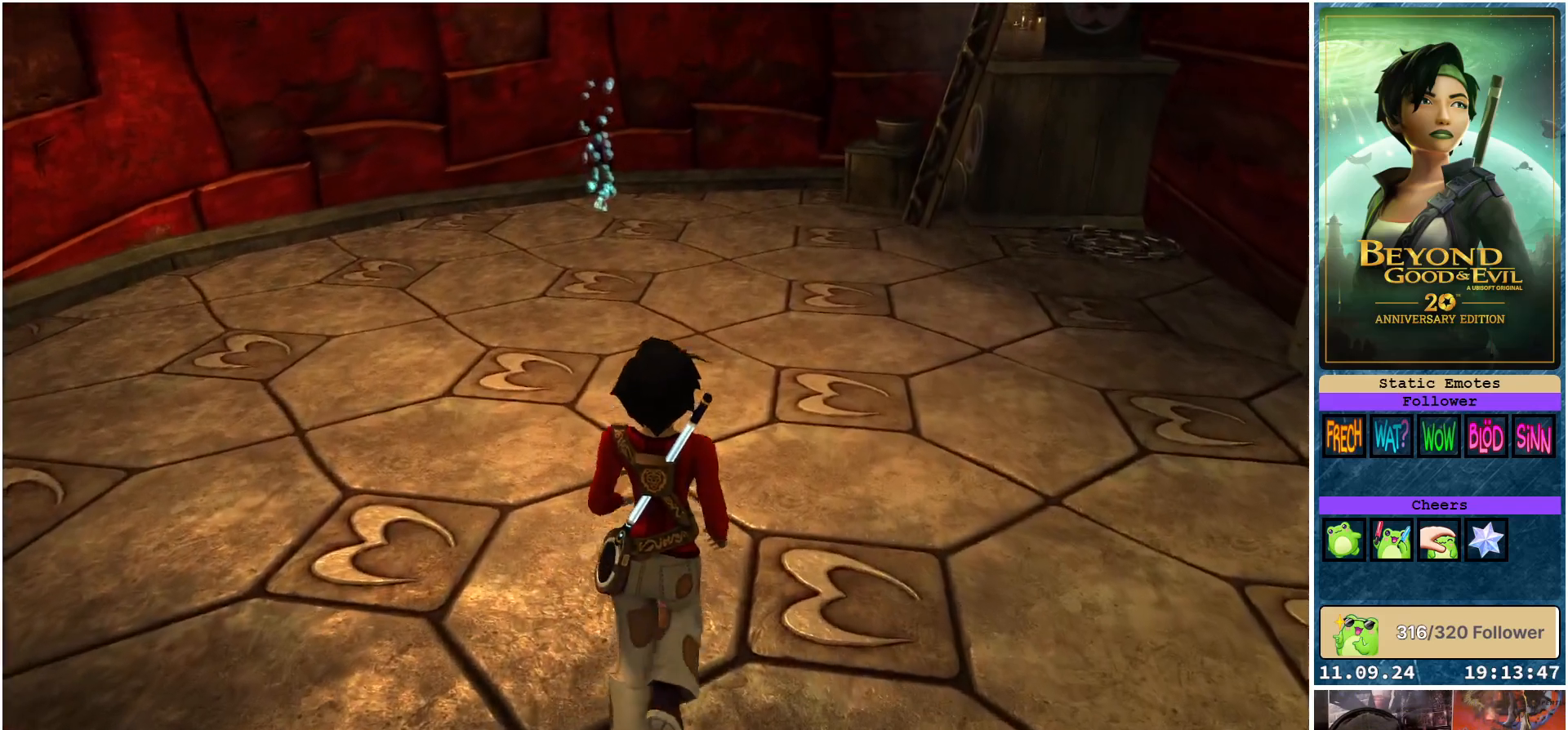
{"buttons": [], "left_stick": "up", "right_stick": "center", "events": []}
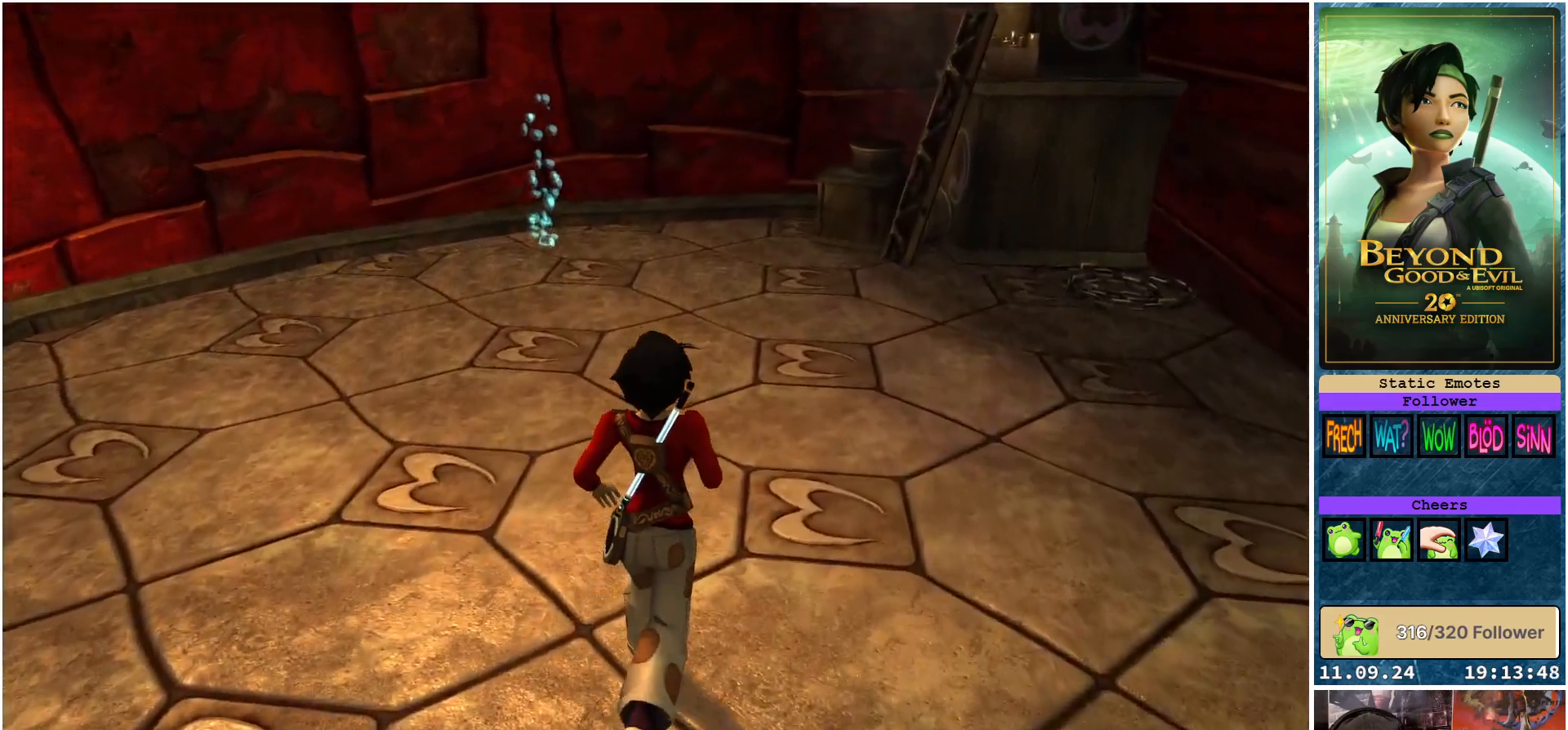
{"buttons": [], "left_stick": "up", "right_stick": "center", "events": []}
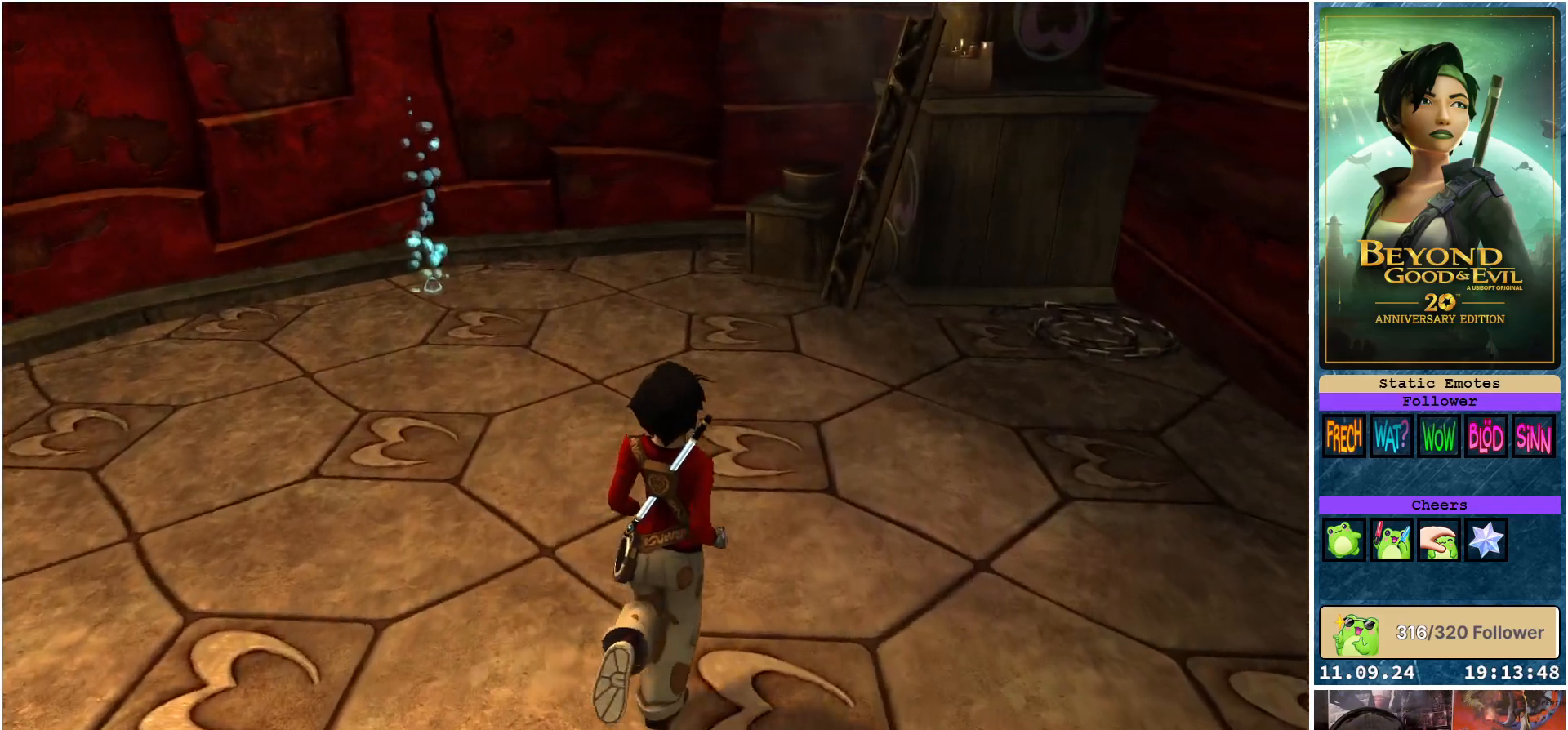
{"buttons": [], "left_stick": "up", "right_stick": "center", "events": []}
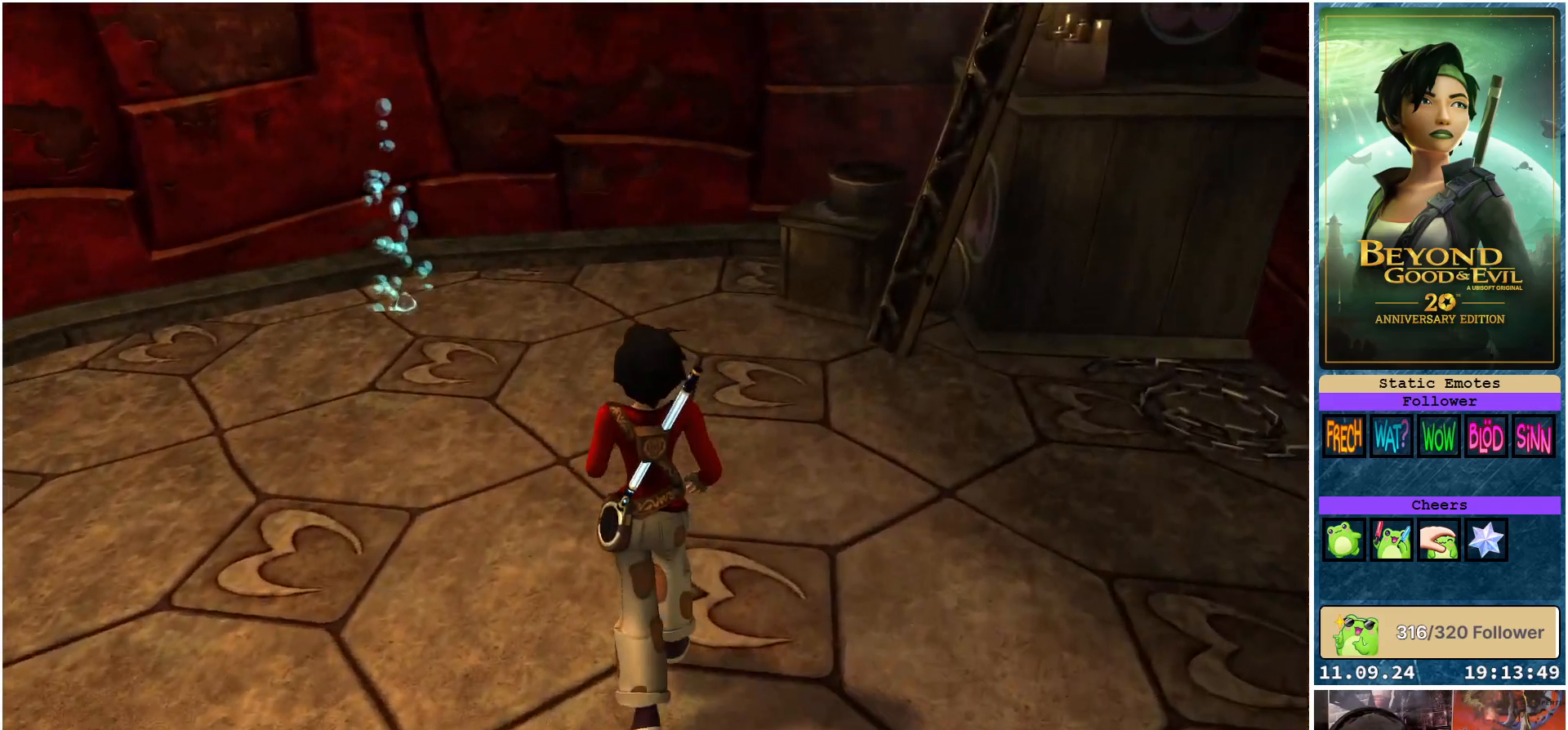
{"buttons": [], "left_stick": "up", "right_stick": "center", "events": []}
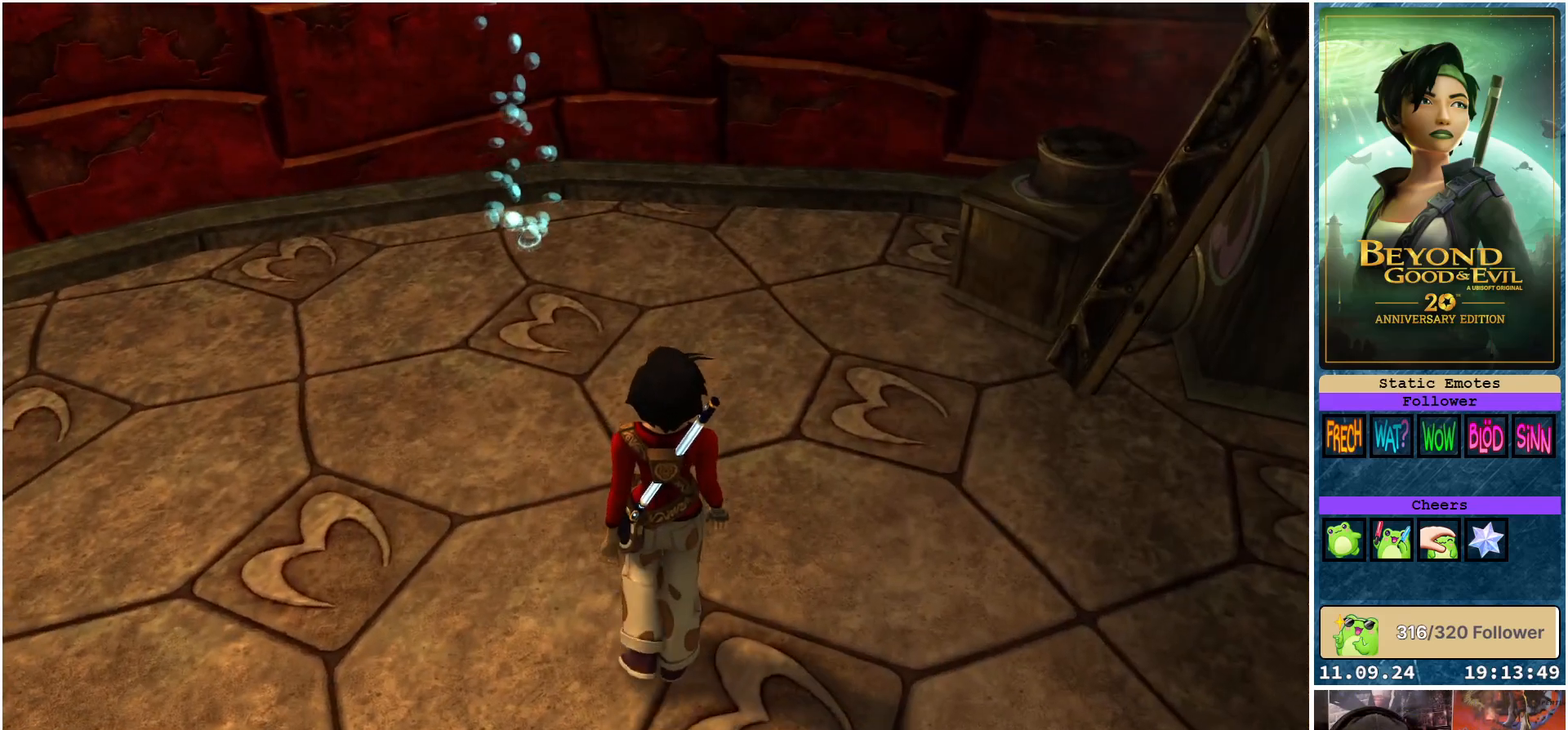
{"buttons": [], "left_stick": "up", "right_stick": "center", "events": []}
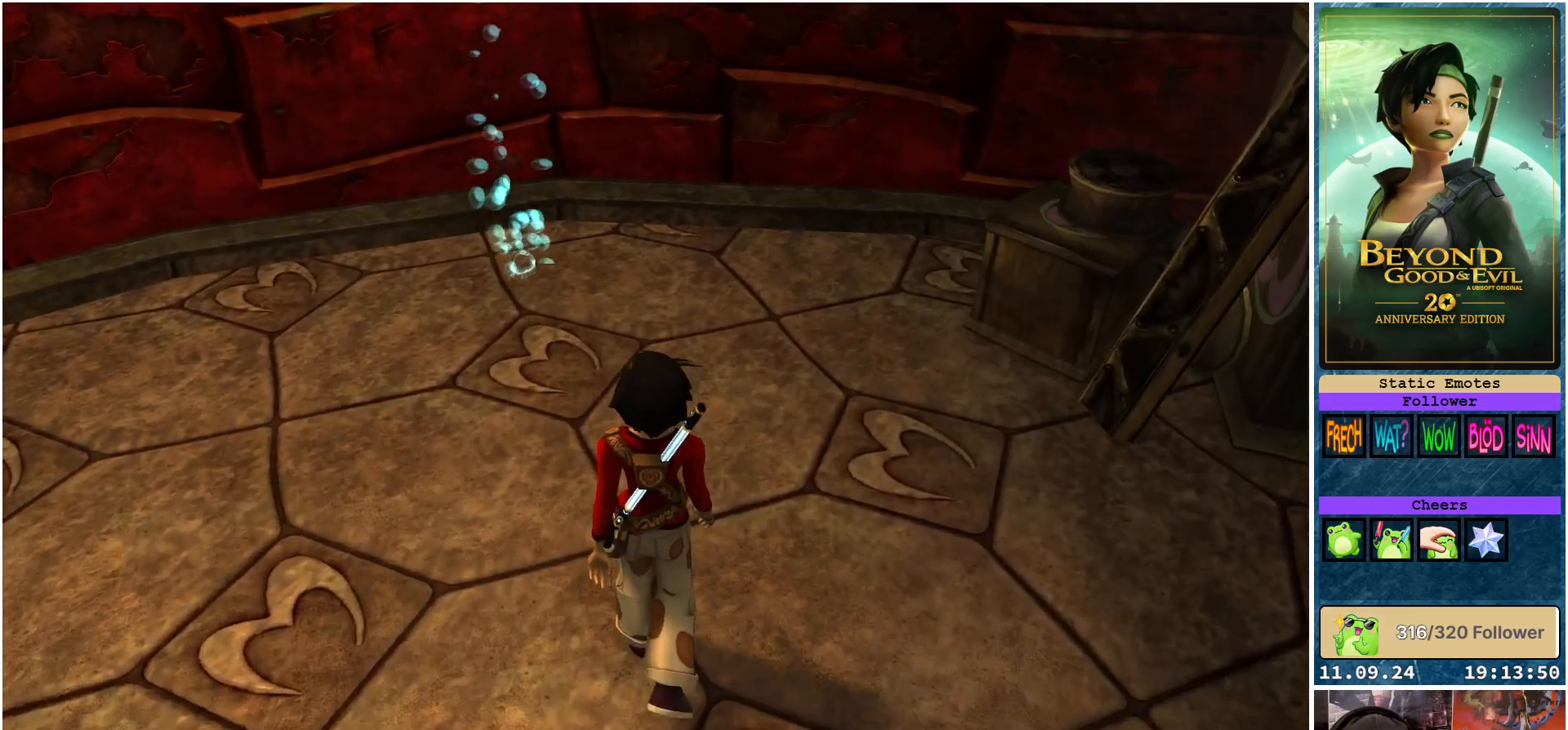
{"buttons": [], "left_stick": "up", "right_stick": "center", "events": []}
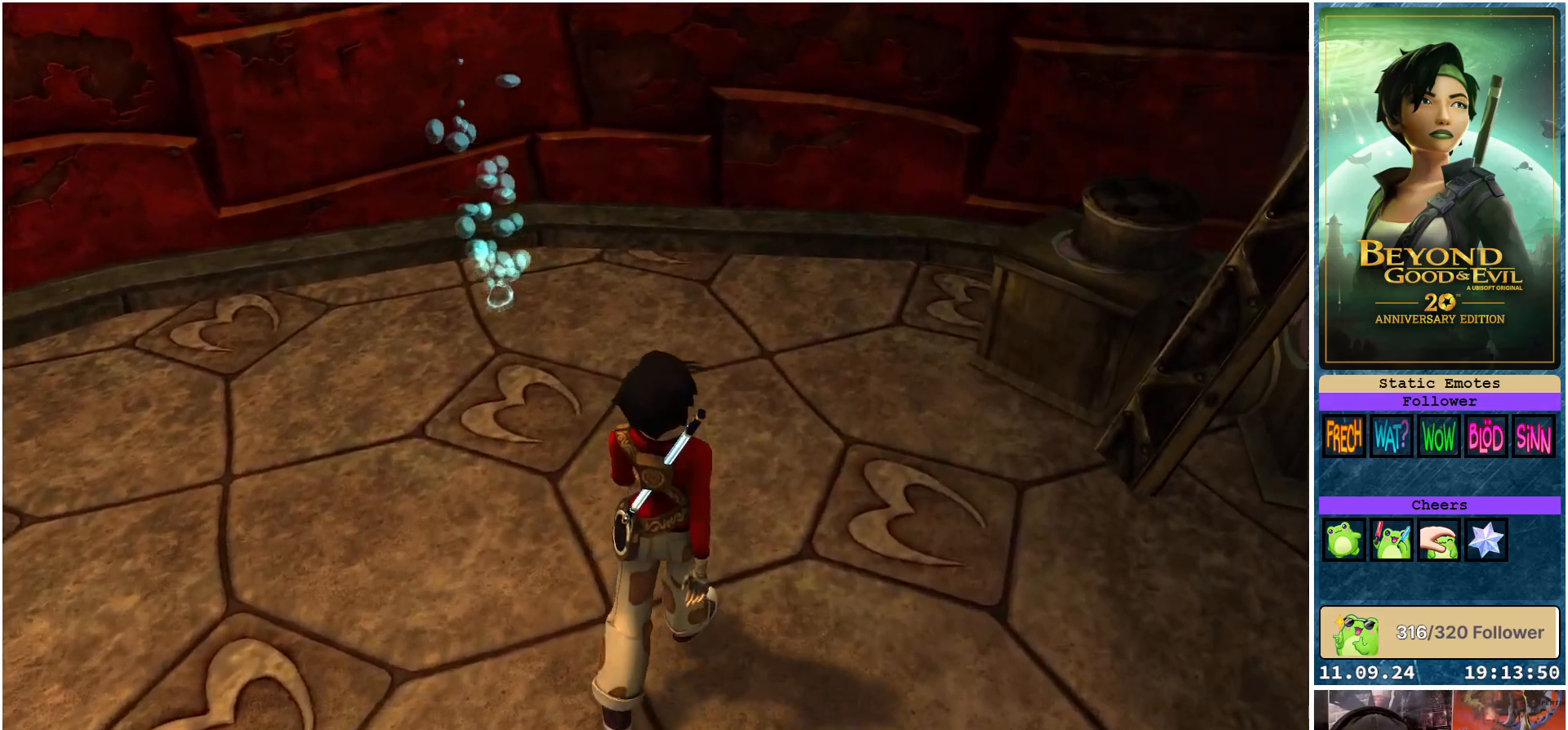
{"buttons": [], "left_stick": "up", "right_stick": "center", "events": []}
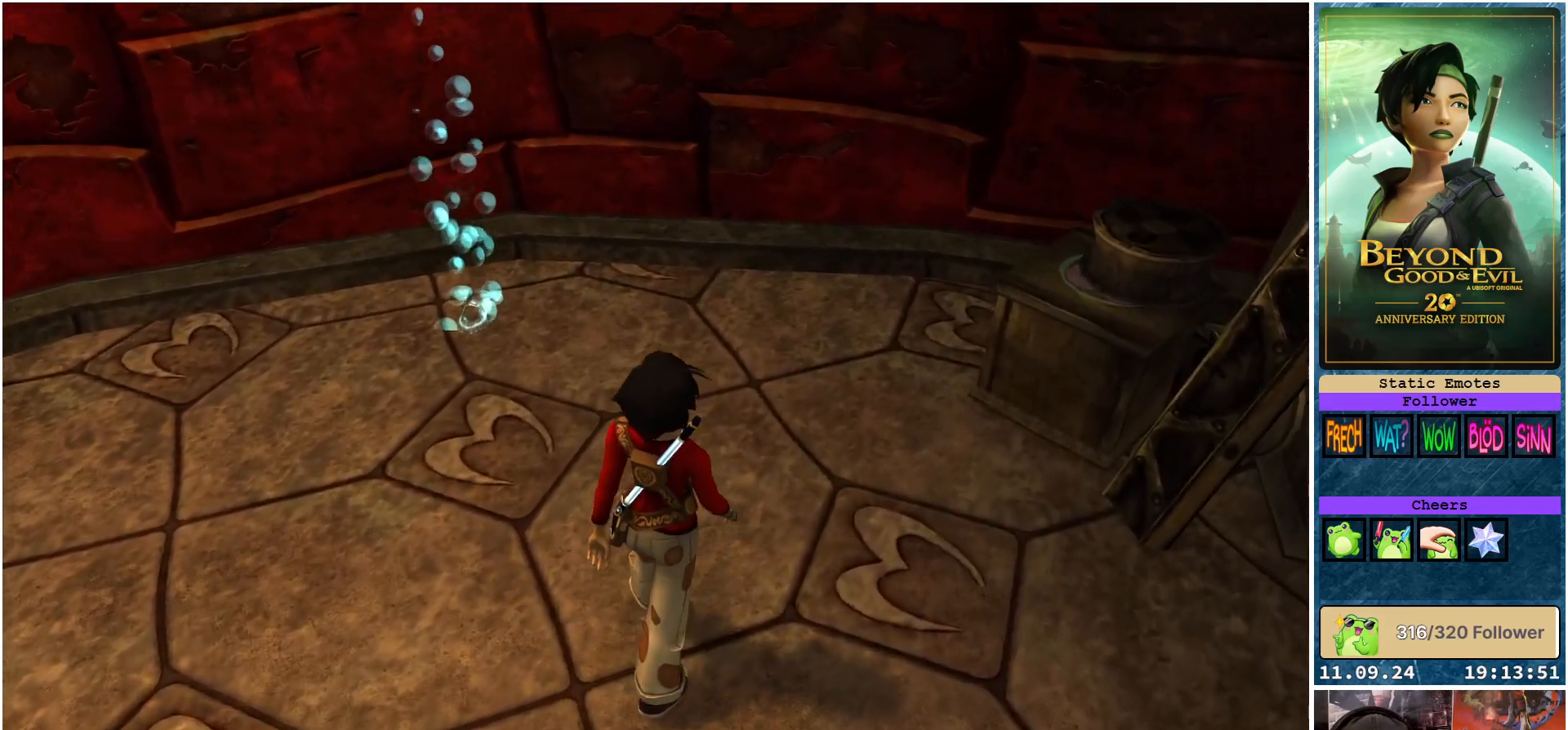
{"buttons": [], "left_stick": "up", "right_stick": "center", "events": []}
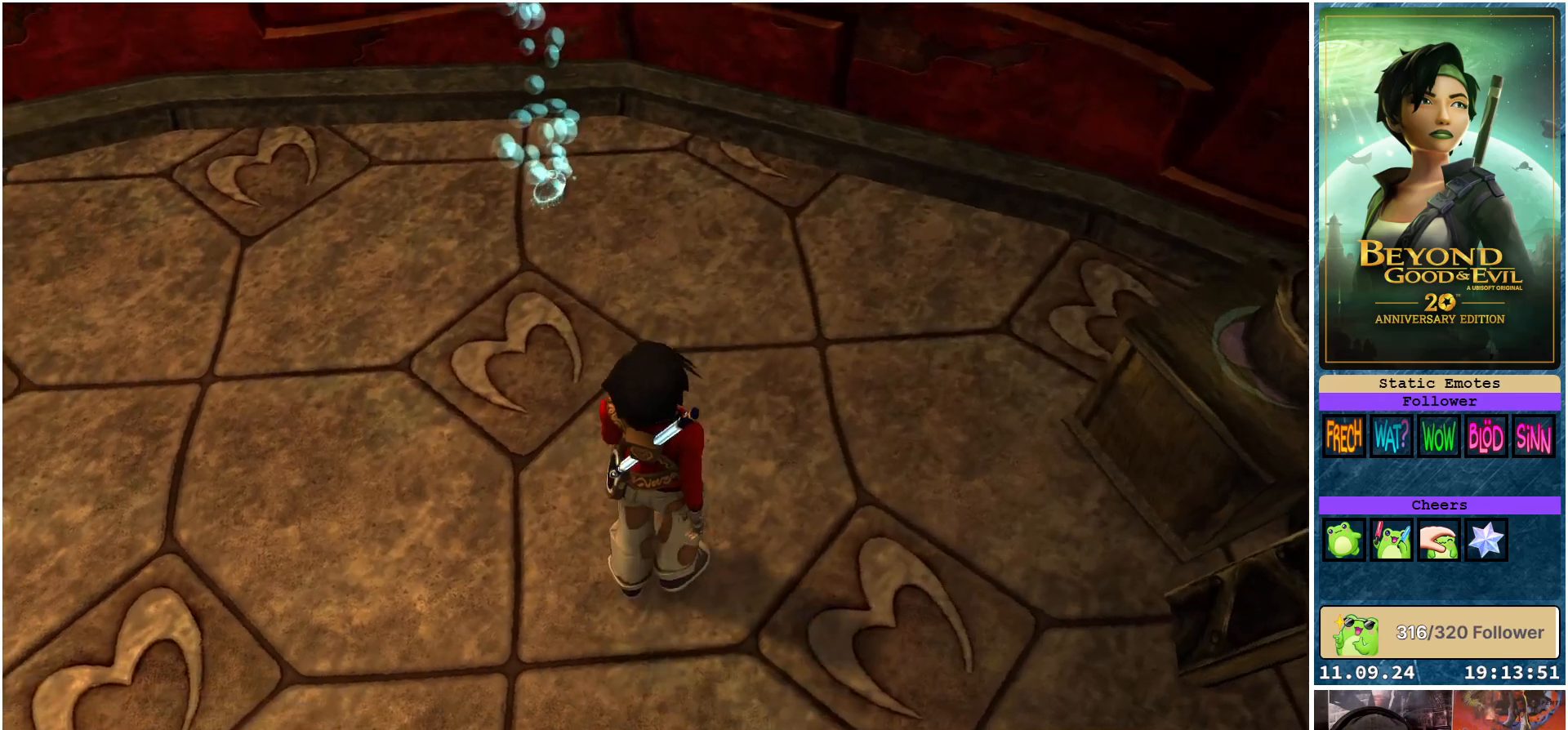
{"buttons": [], "left_stick": "up", "right_stick": "center", "events": []}
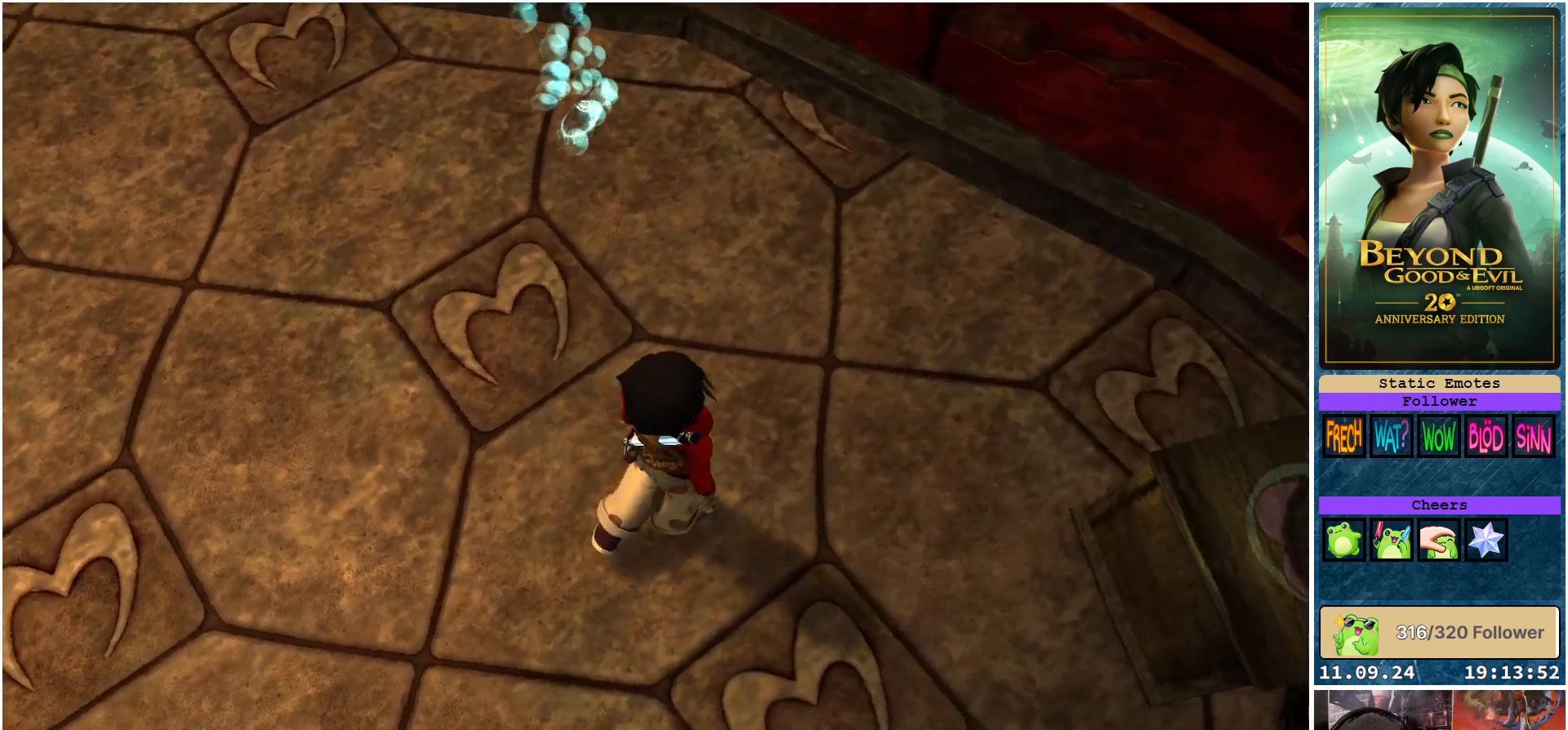
{"buttons": [], "left_stick": "up", "right_stick": "center", "events": []}
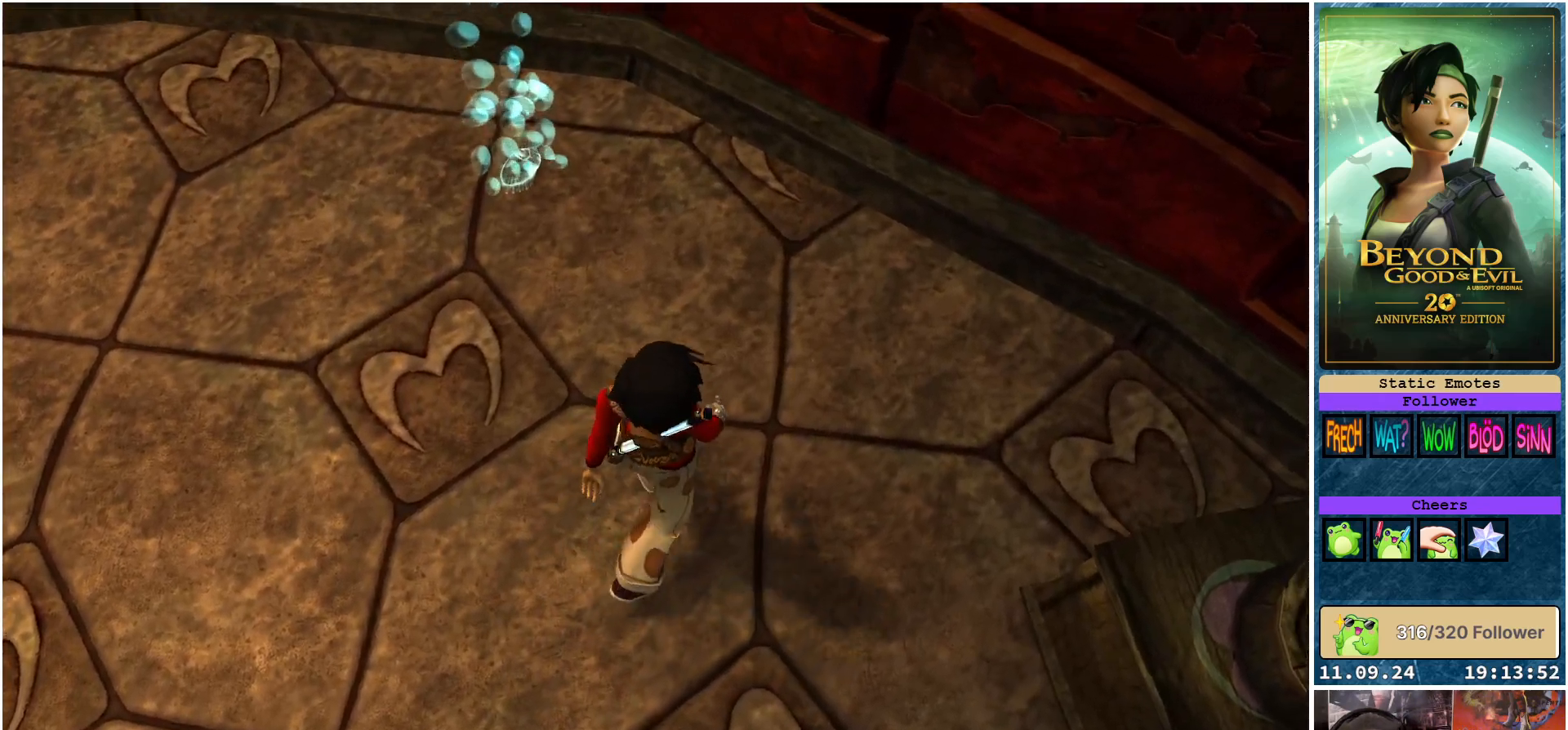
{"buttons": [], "left_stick": "up", "right_stick": "center", "events": []}
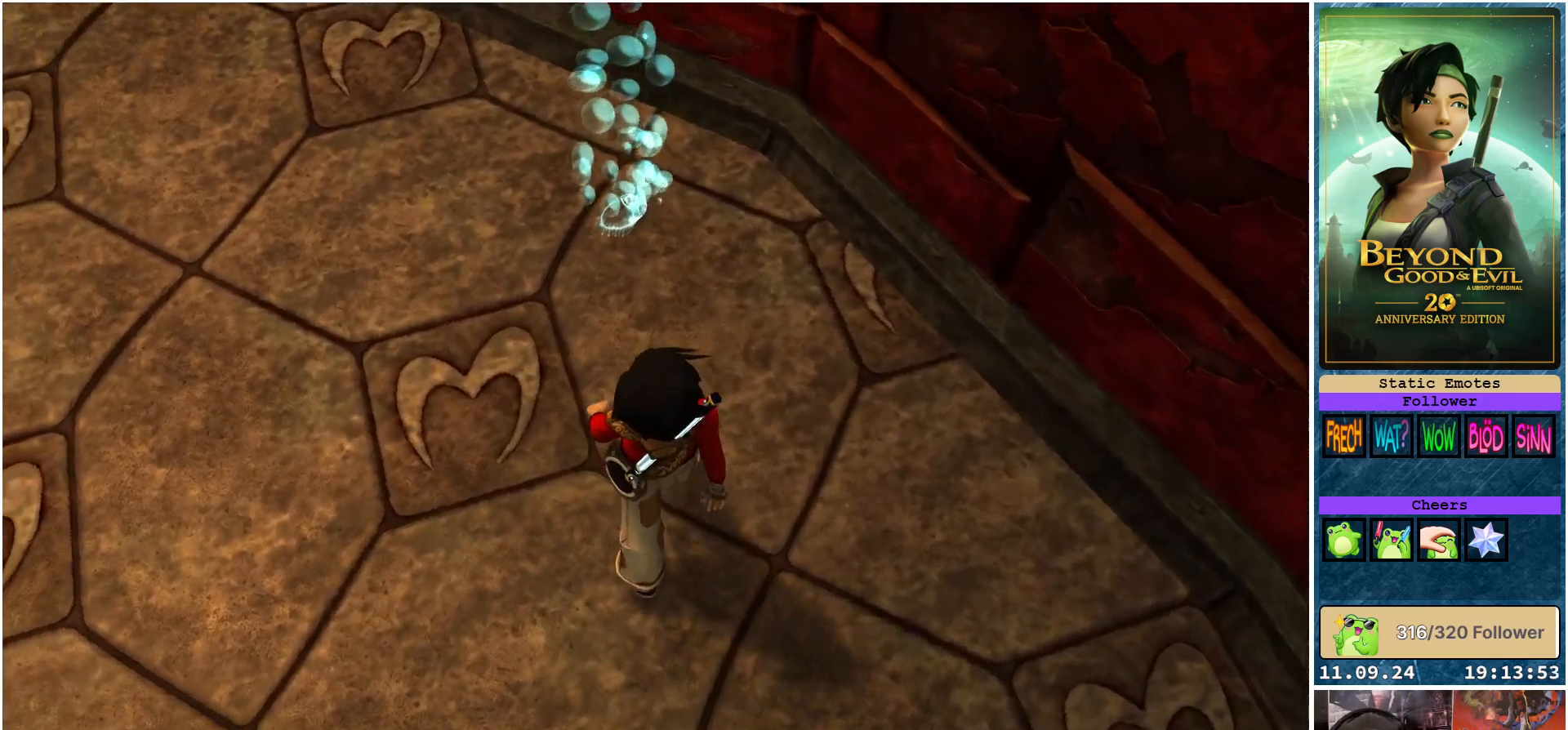
{"buttons": [], "left_stick": "up", "right_stick": "center", "events": []}
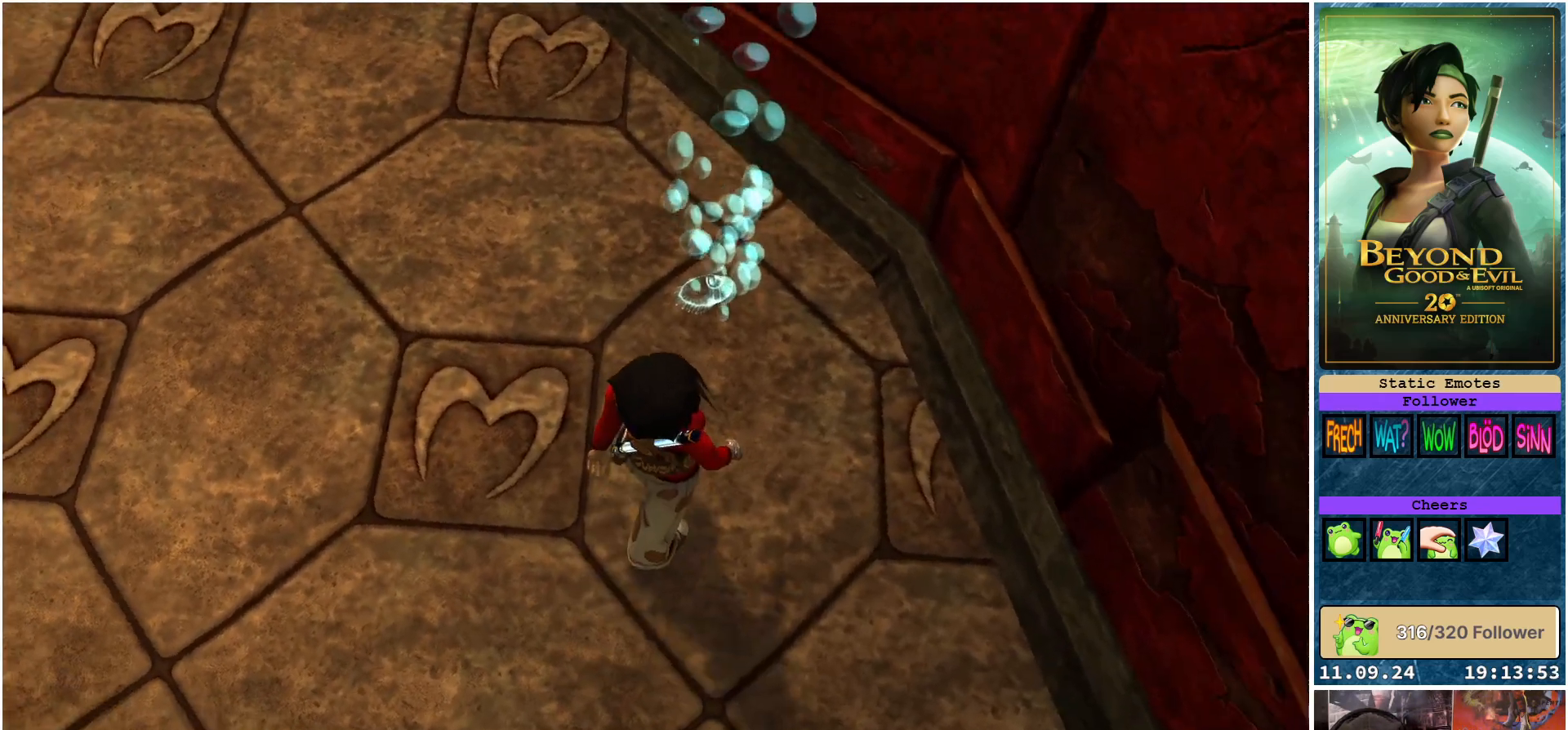
{"buttons": [], "left_stick": "up", "right_stick": "center", "events": []}
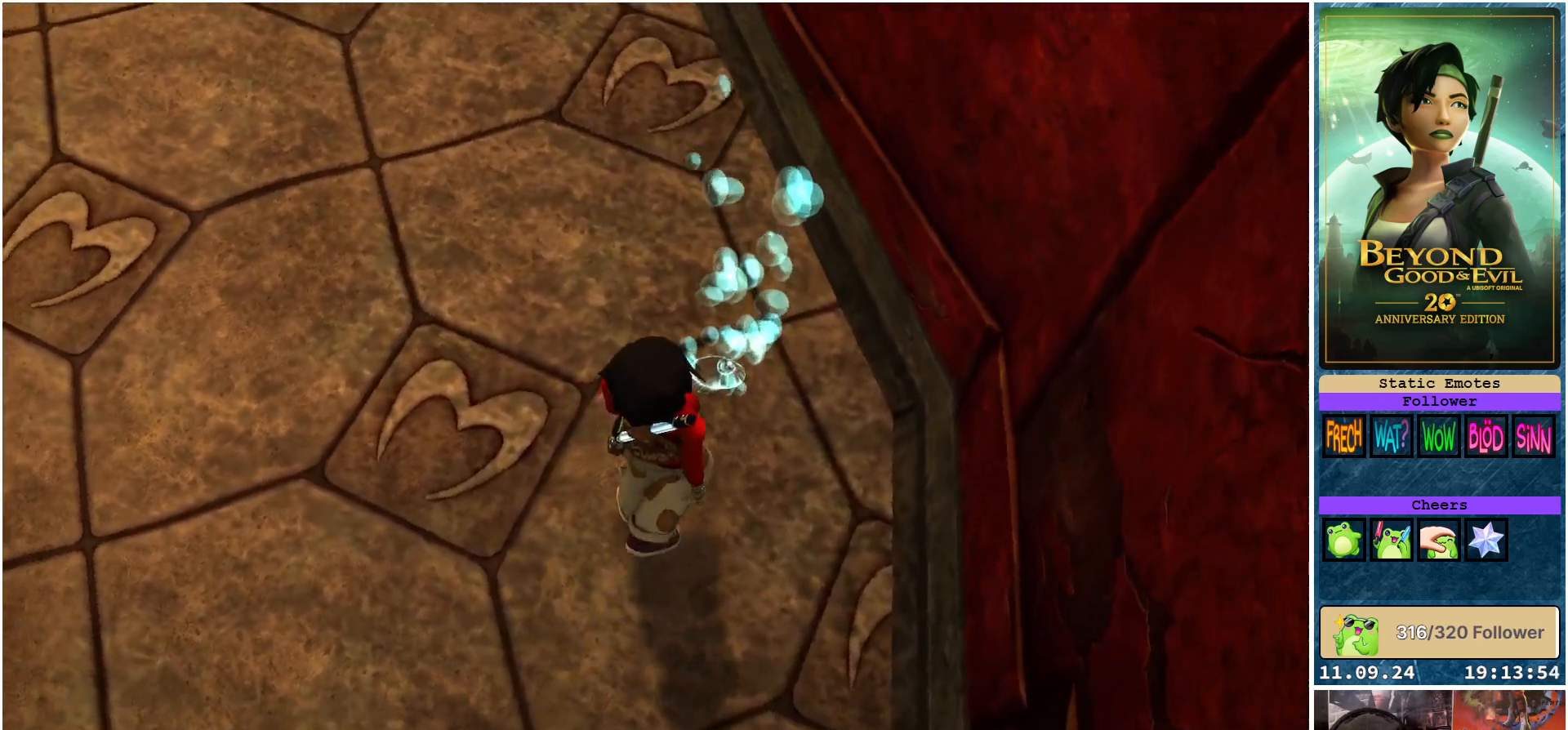
{"buttons": [], "left_stick": "center", "right_stick": "center", "events": [[100, "left_stick", "center"]]}
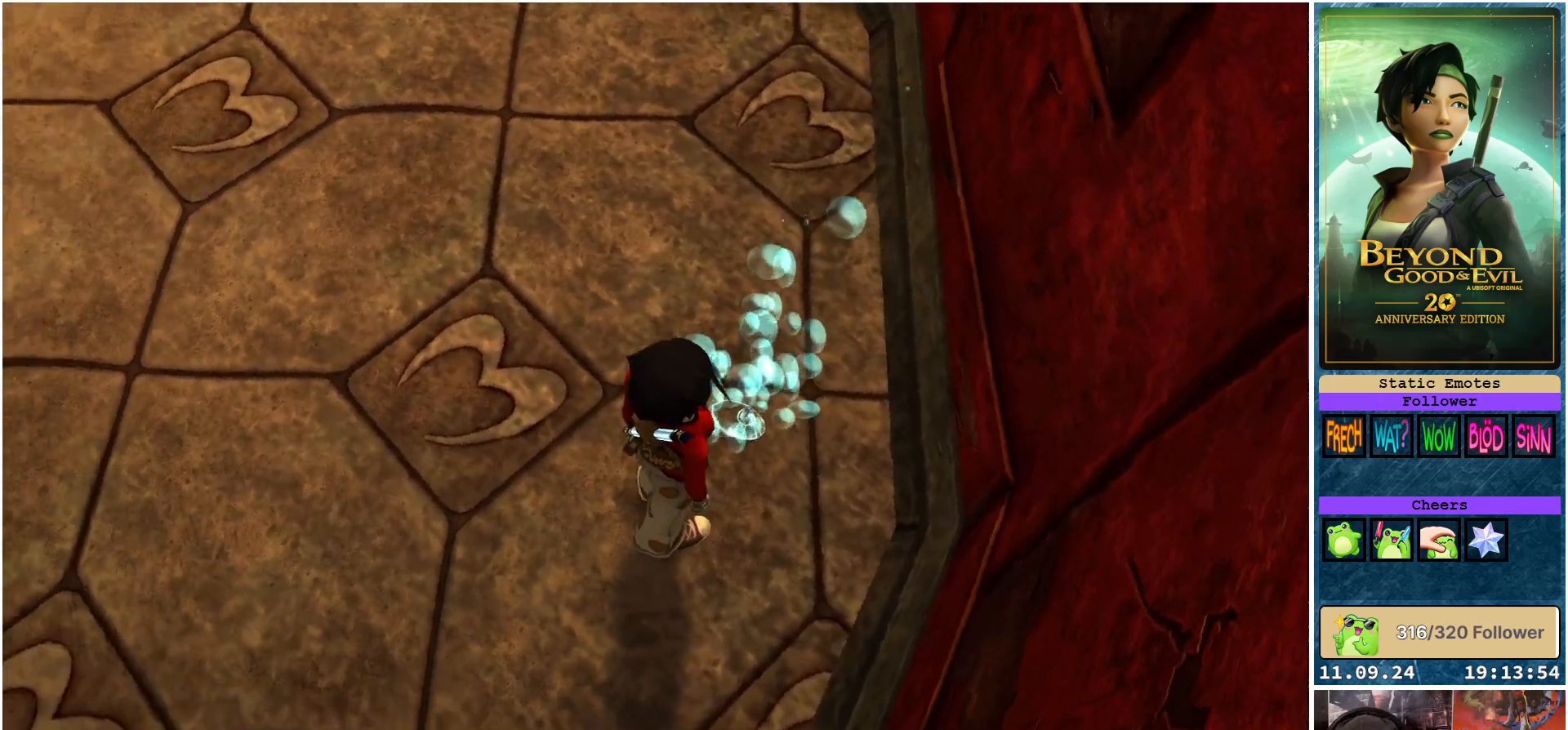
{"buttons": [], "left_stick": "center", "right_stick": "center", "events": [[67, "left_stick", "up"], [200, "left_stick", "center"]]}
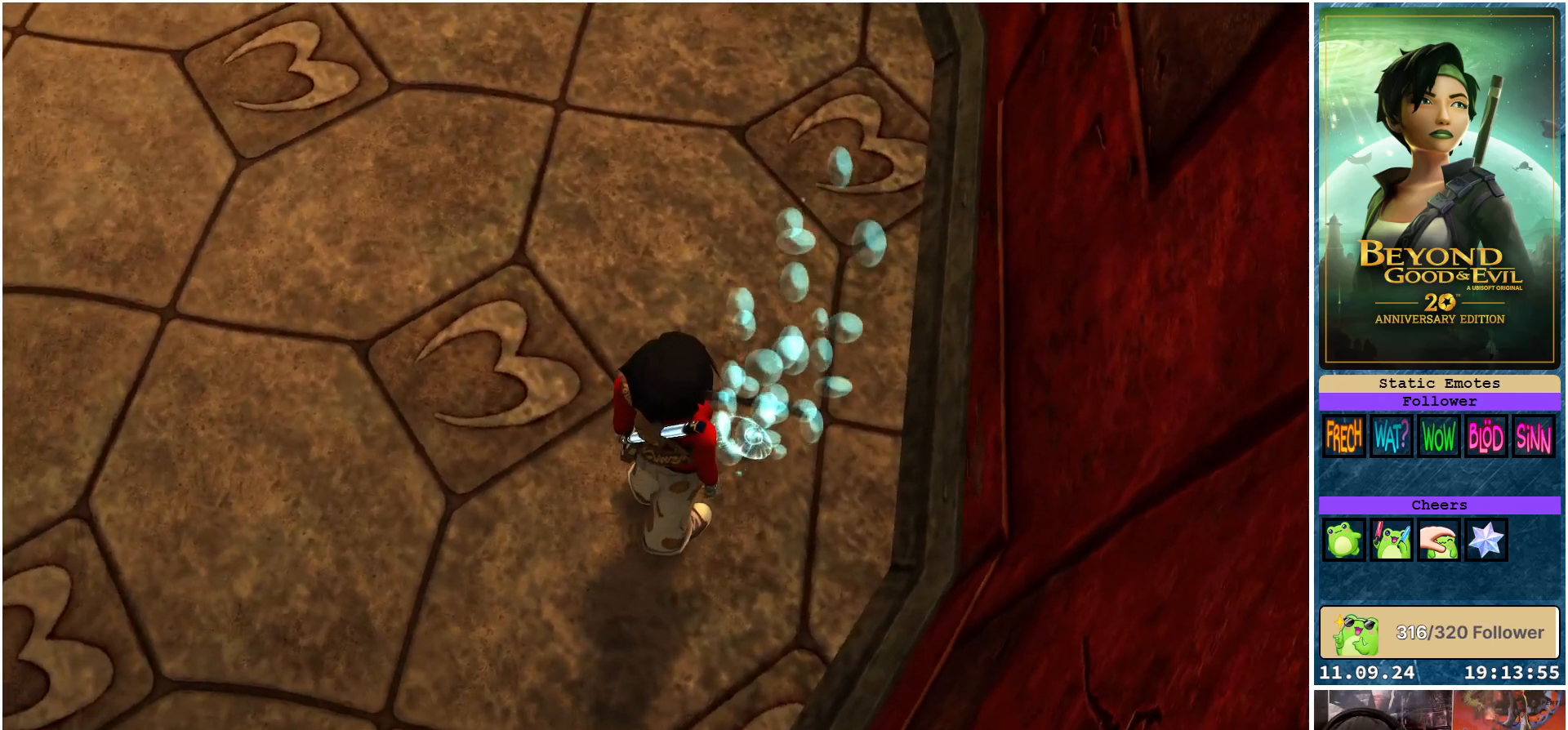
{"buttons": ["DPAD_LEFT"], "left_stick": "center", "right_stick": "center", "events": [[467, "DPAD_LEFT", "down"]]}
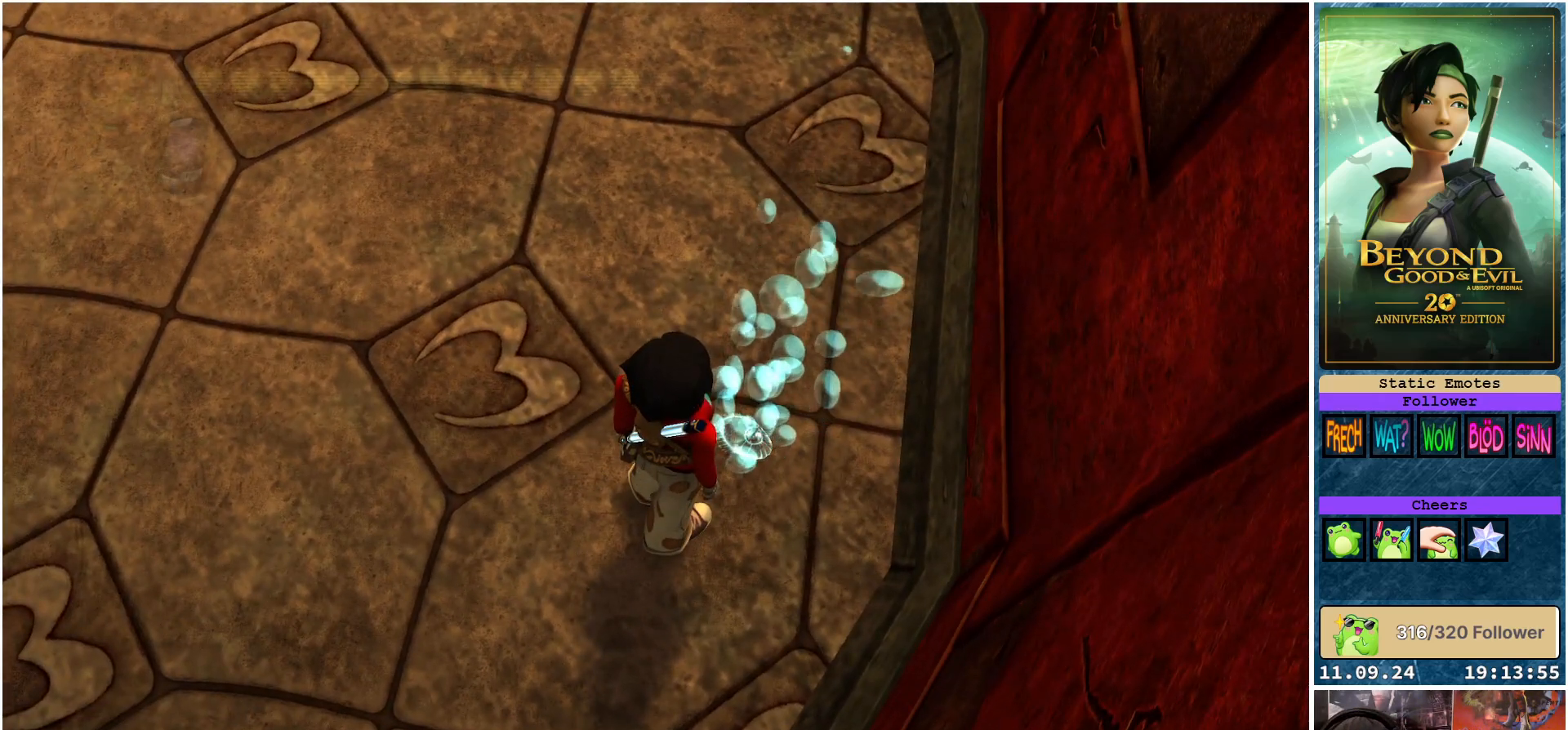
{"buttons": [], "left_stick": "center", "right_stick": "center", "events": [[67, "DPAD_LEFT", "up"]]}
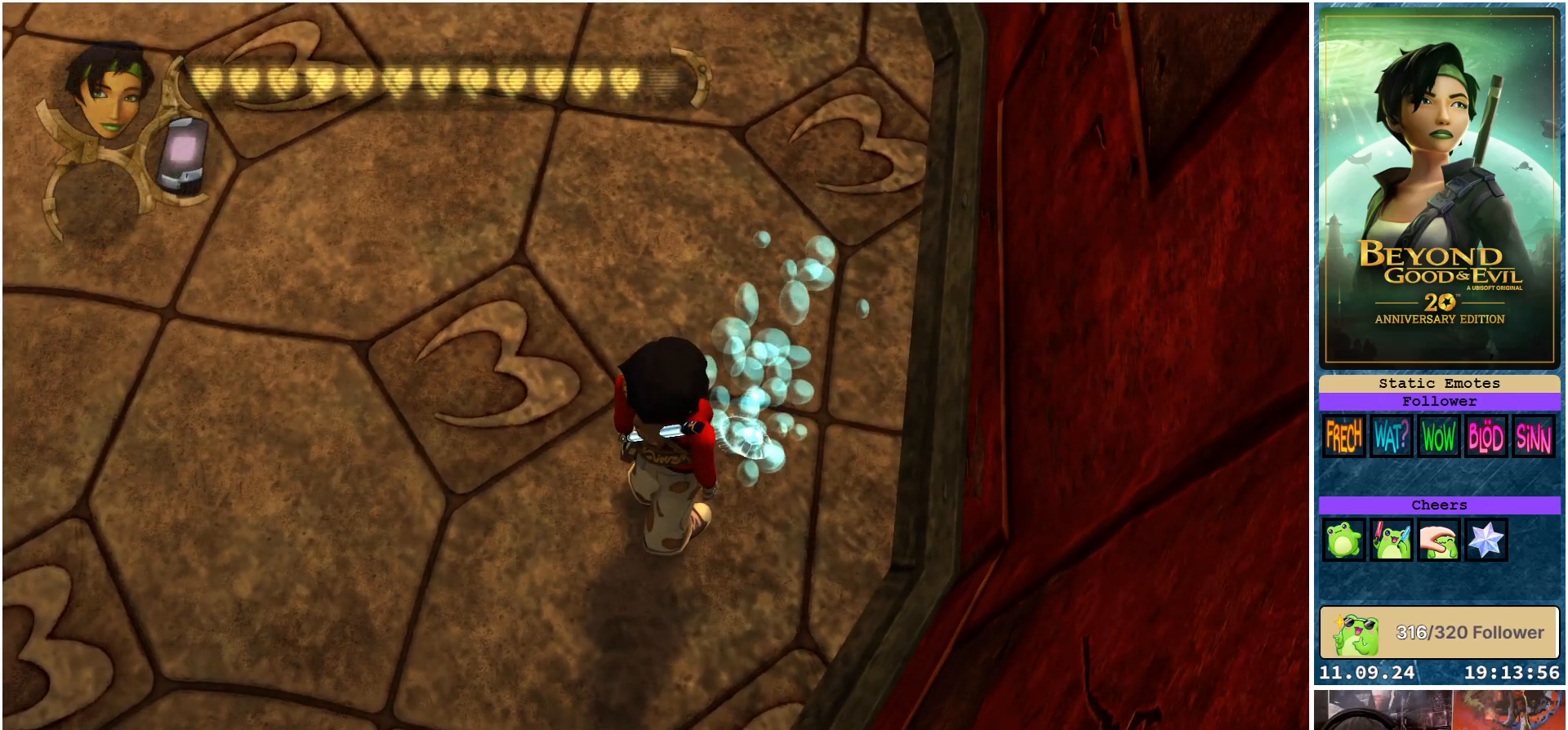
{"buttons": [], "left_stick": "center", "right_stick": "center", "events": [[283, "DPAD_LEFT", "down"], [450, "DPAD_LEFT", "up"]]}
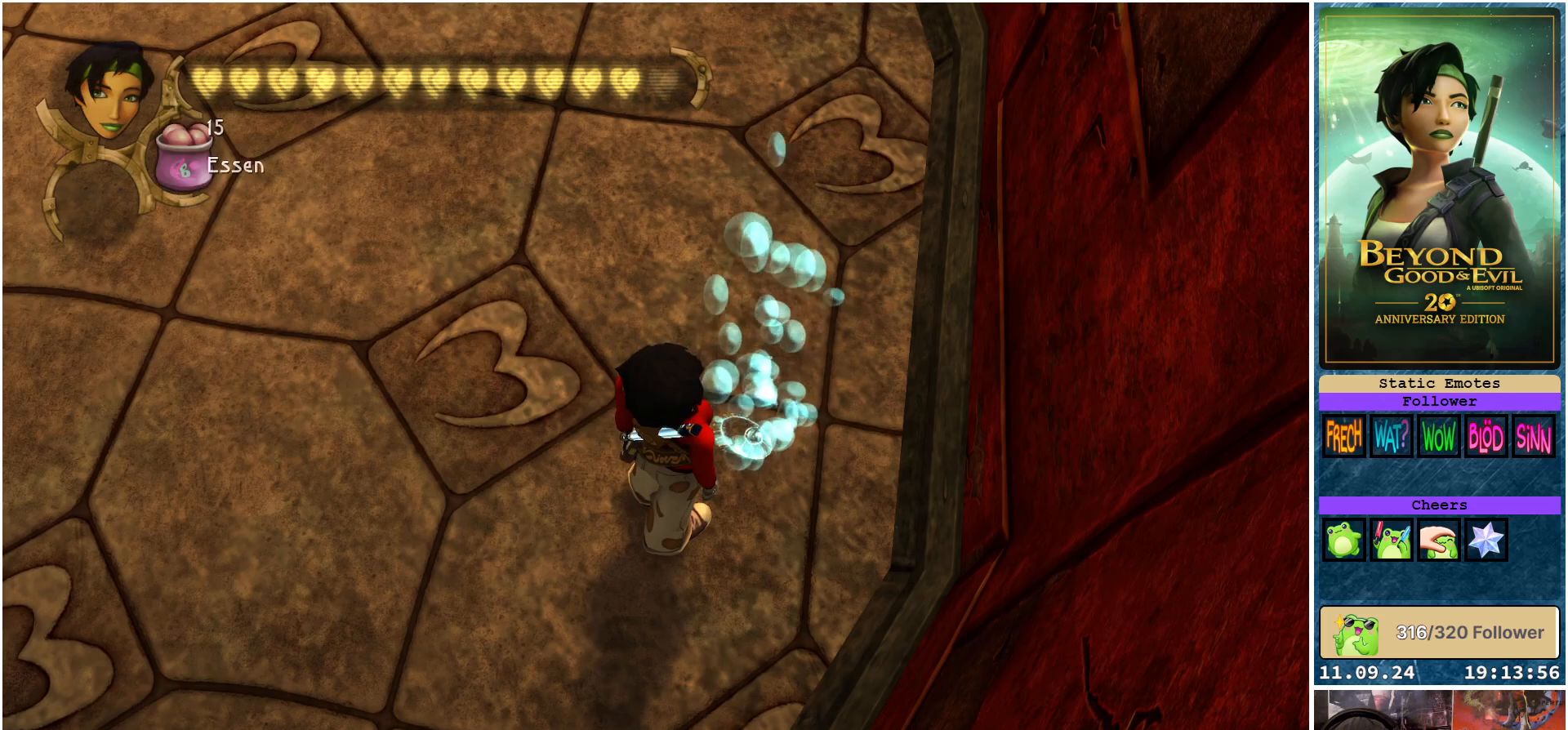
{"buttons": [], "left_stick": "center", "right_stick": "center", "events": [[117, "DPAD_LEFT", "down"], [233, "DPAD_LEFT", "up"]]}
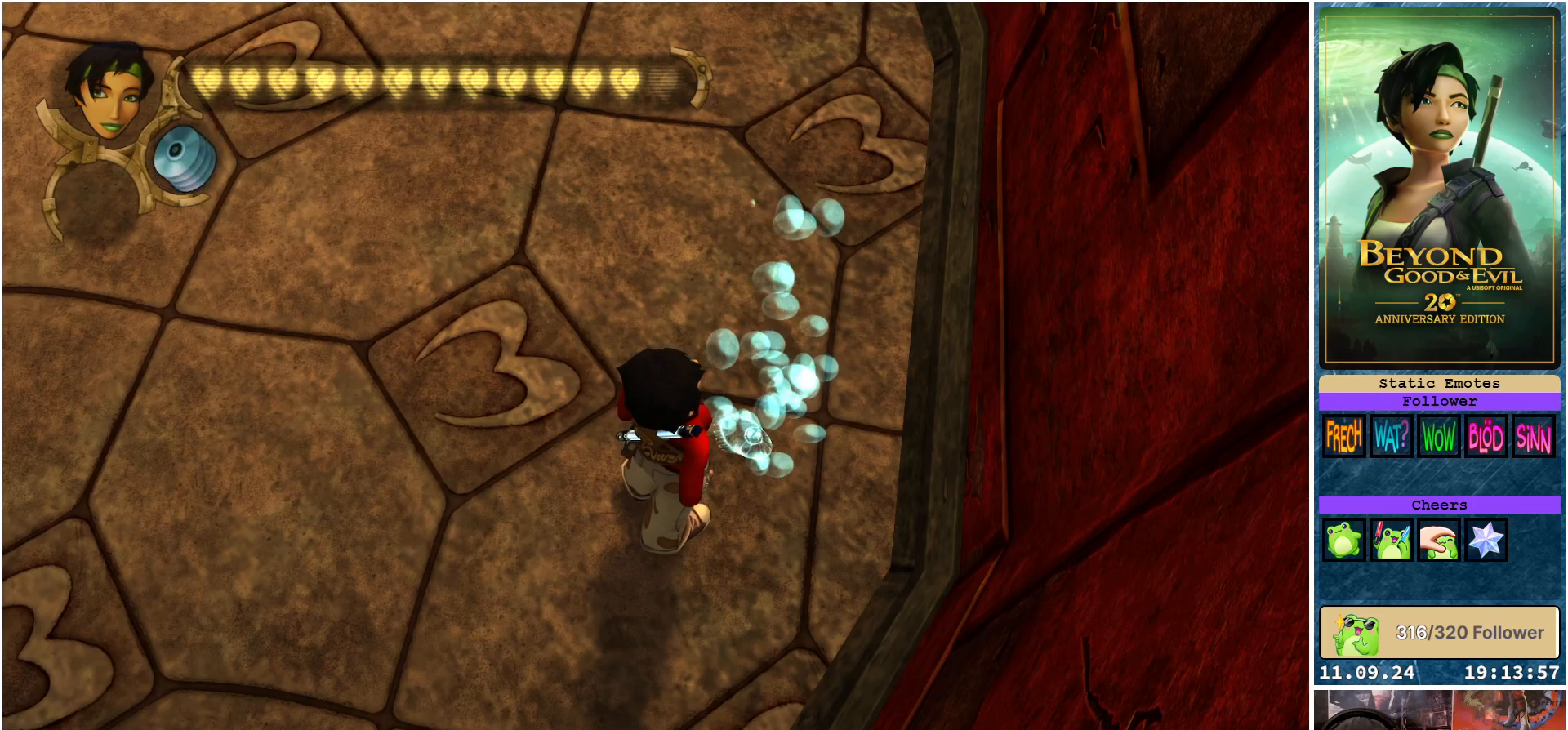
{"buttons": [], "left_stick": "center", "right_stick": "center", "events": [[17, "DPAD_LEFT", "down"], [150, "DPAD_LEFT", "up"]]}
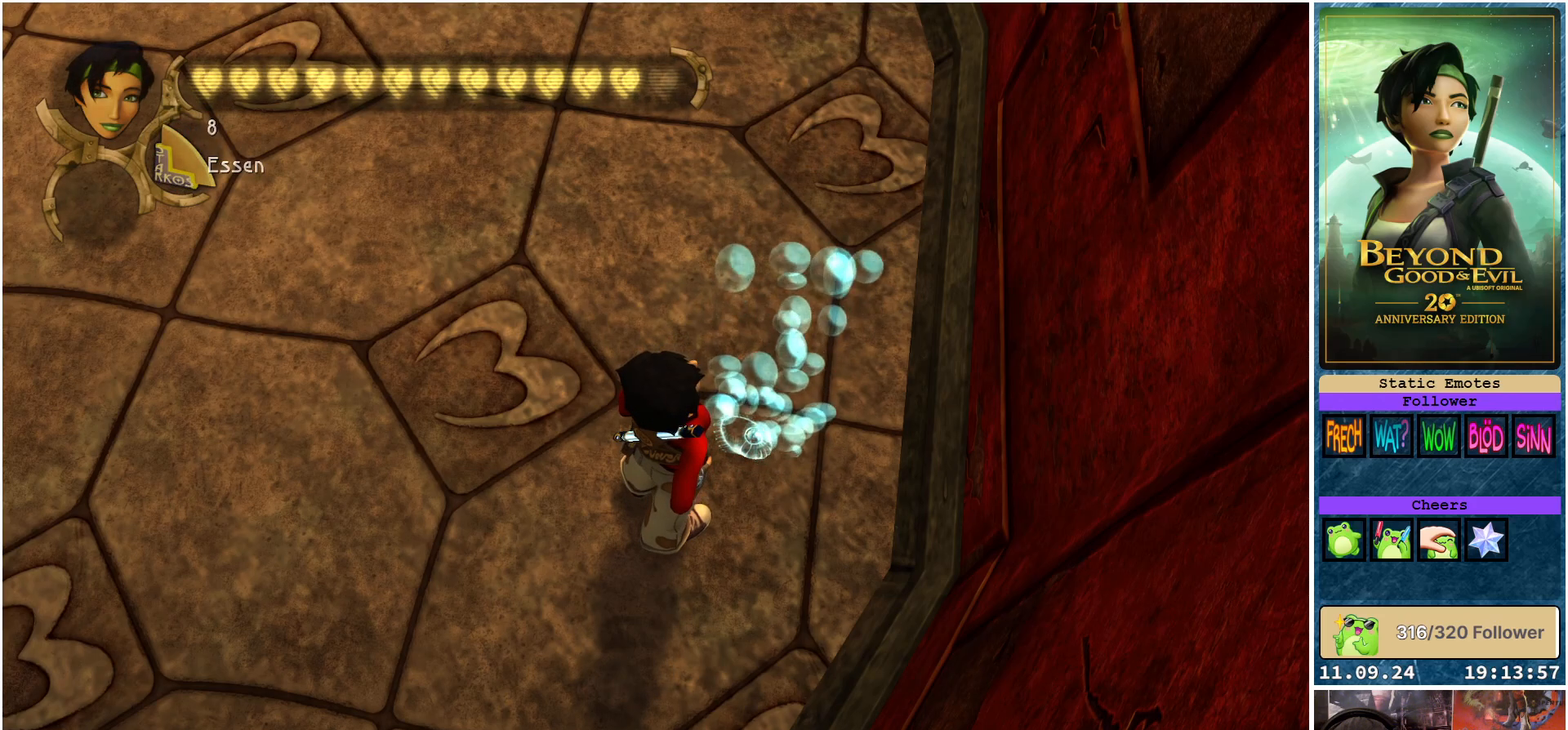
{"buttons": [], "left_stick": "center", "right_stick": "center", "events": []}
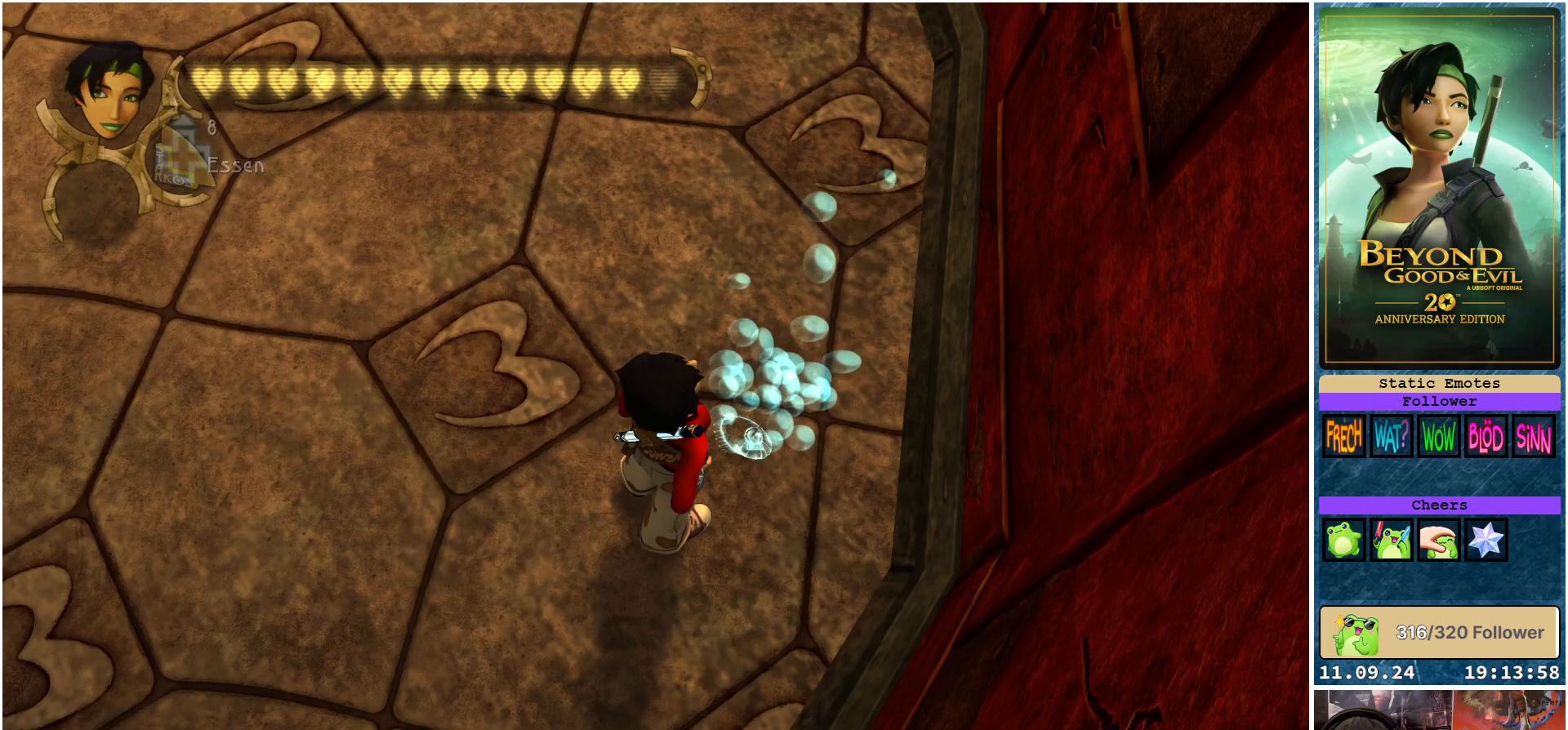
{"buttons": [], "left_stick": "up", "right_stick": "center", "events": [[183, "left_stick", "up"]]}
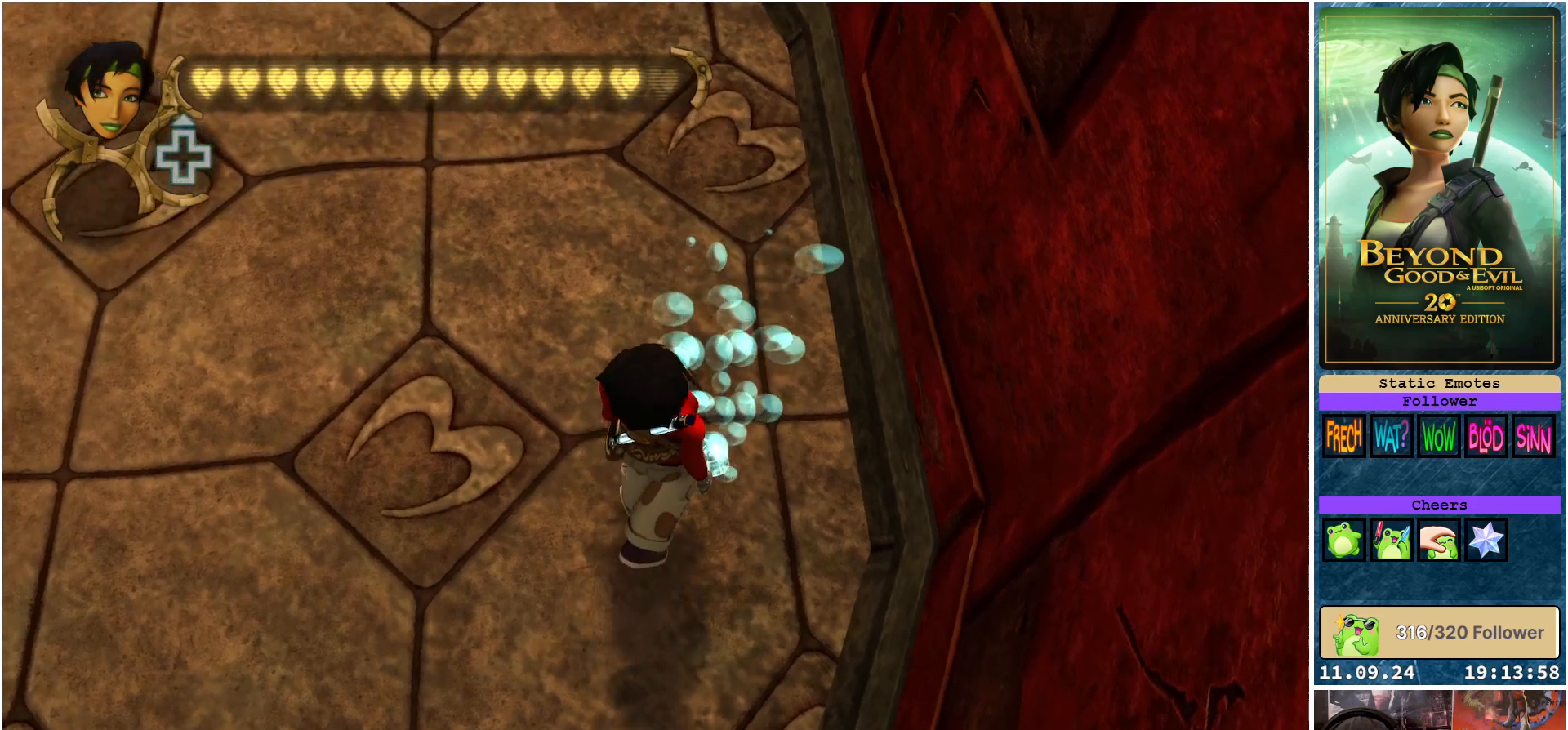
{"buttons": [], "left_stick": "center", "right_stick": "center", "events": [[133, "left_stick", "center"]]}
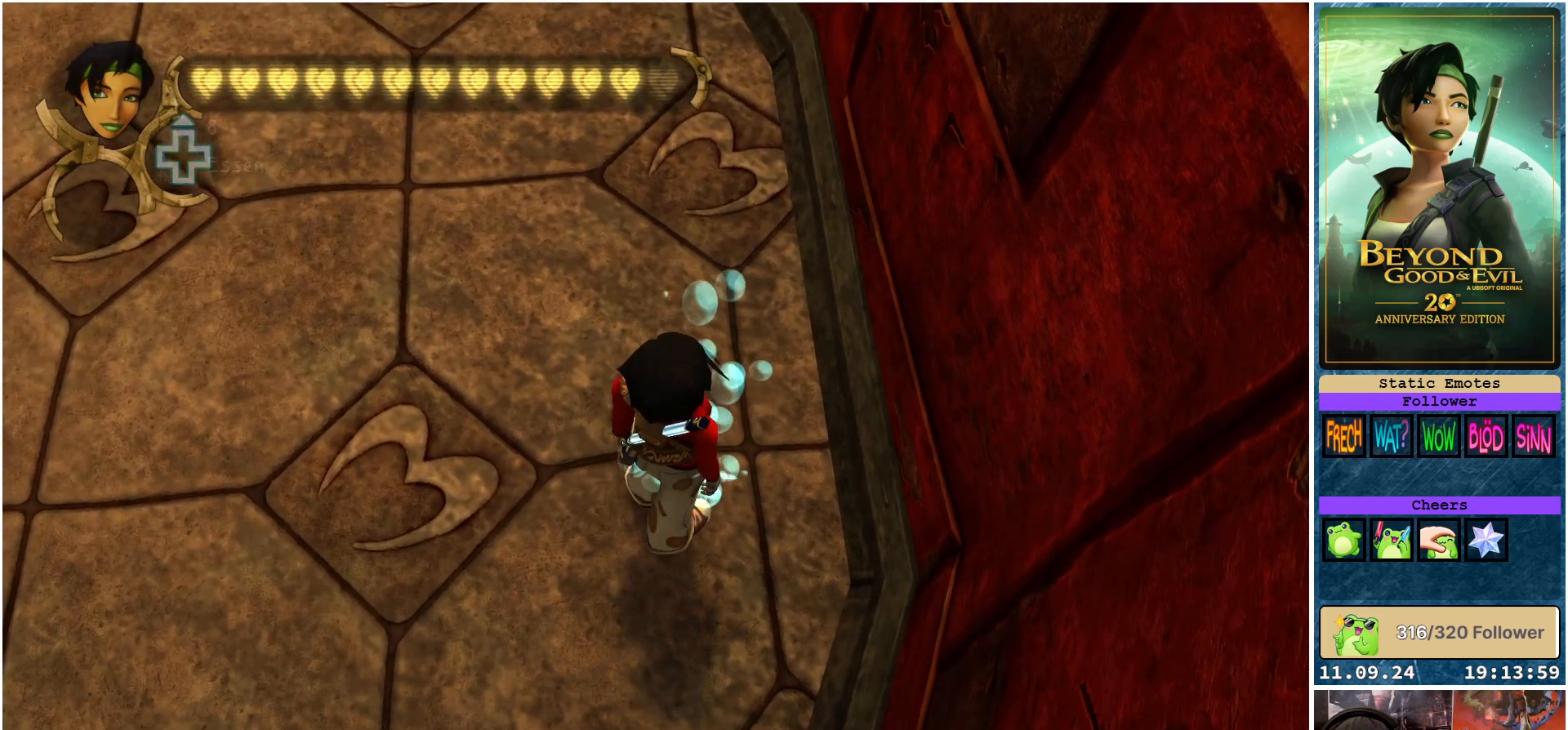
{"buttons": [], "left_stick": "center", "right_stick": "center", "events": [[83, "DPAD_UP", "down"], [217, "DPAD_UP", "up"]]}